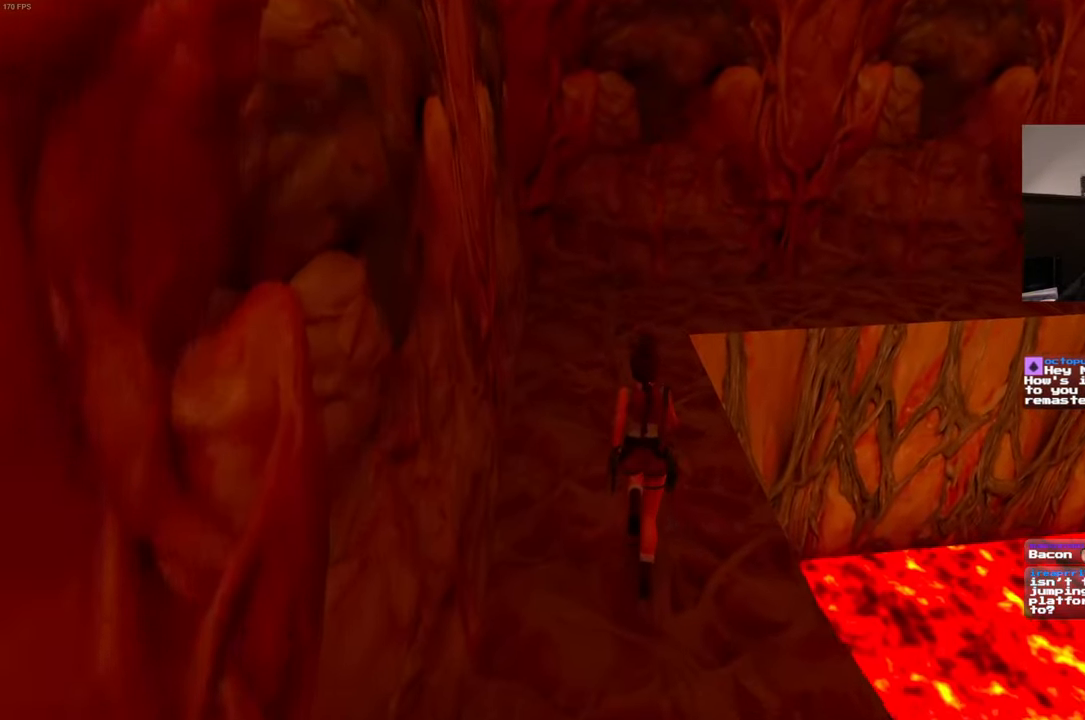
Gameplay with a controller (PlayStation layout); each line is a JSON object with the inputs held at the frame after it. "events" lists button and stick changes between this image and that frame as [ms after this image, input, new state], when the widget could be followed in between. Not read: L3 R3.
{"buttons": [], "left_stick": "up", "right_stick": "center", "events": []}
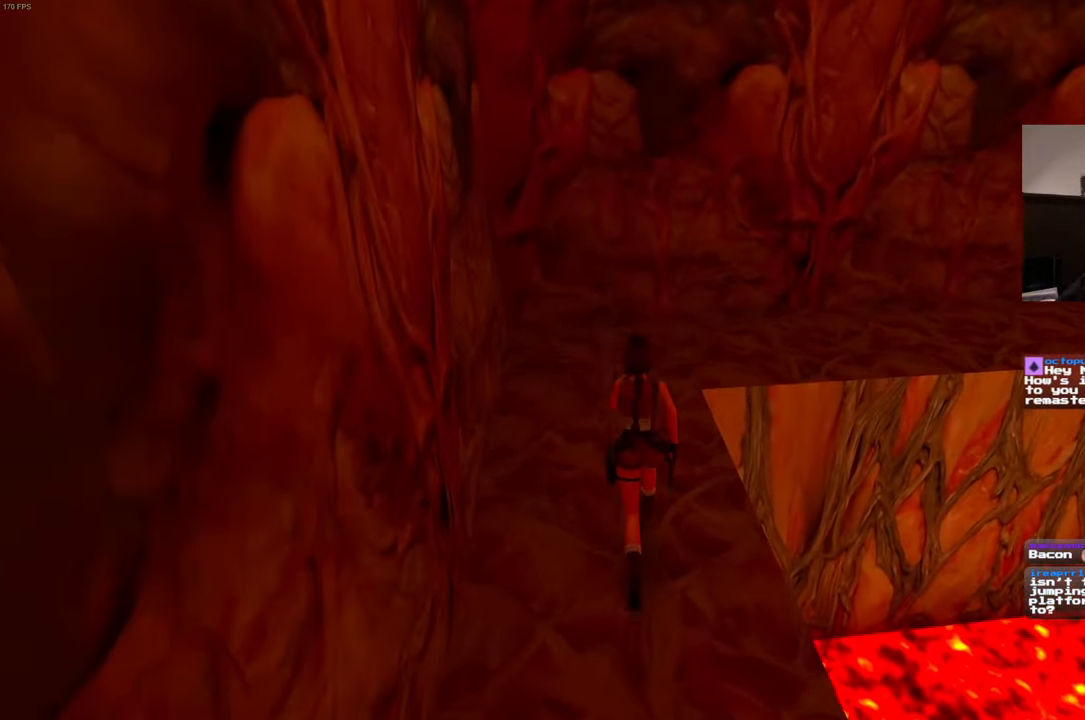
{"buttons": [], "left_stick": "up", "right_stick": "right", "events": [[134, "DPAD_DOWN", "down"], [300, "DPAD_DOWN", "up"], [450, "right_stick", "right"]]}
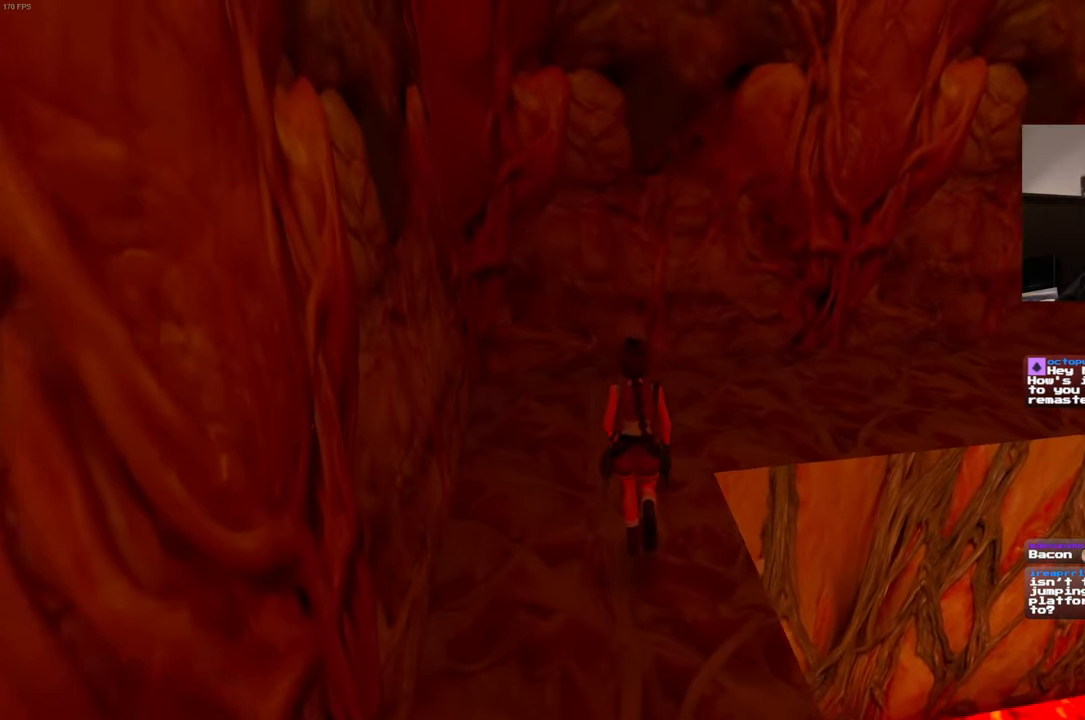
{"buttons": [], "left_stick": "up", "right_stick": "right", "events": []}
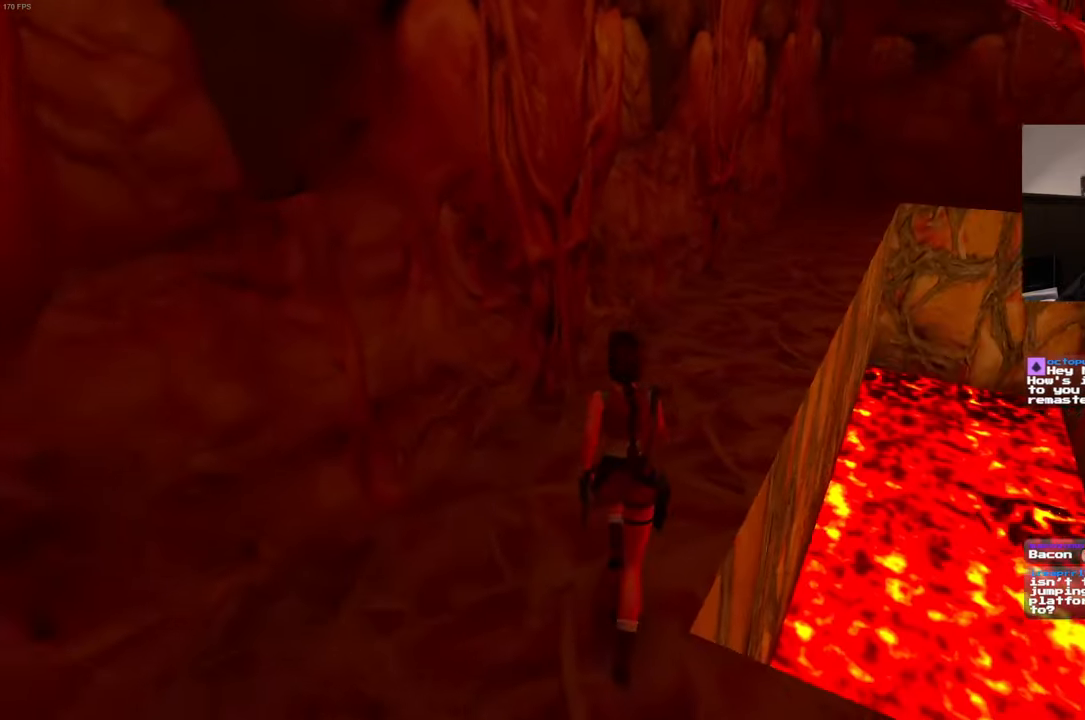
{"buttons": [], "left_stick": "up", "right_stick": "center", "events": [[67, "right_stick", "center"]]}
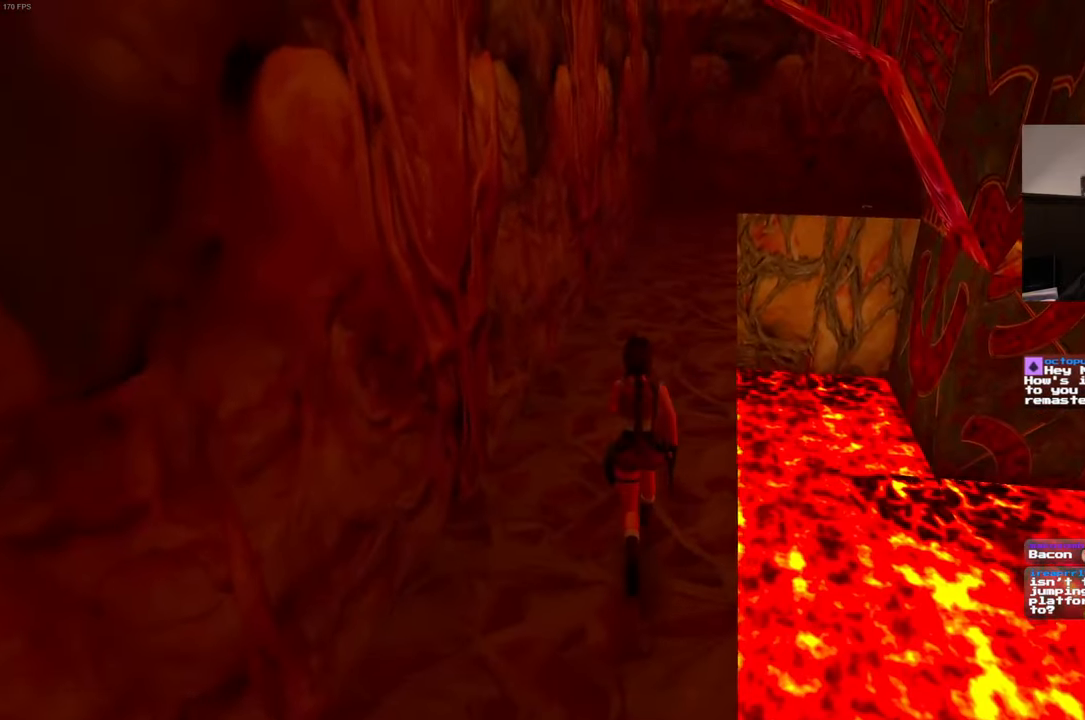
{"buttons": ["SQUARE"], "left_stick": "up", "right_stick": "center", "events": [[67, "SQUARE", "down"]]}
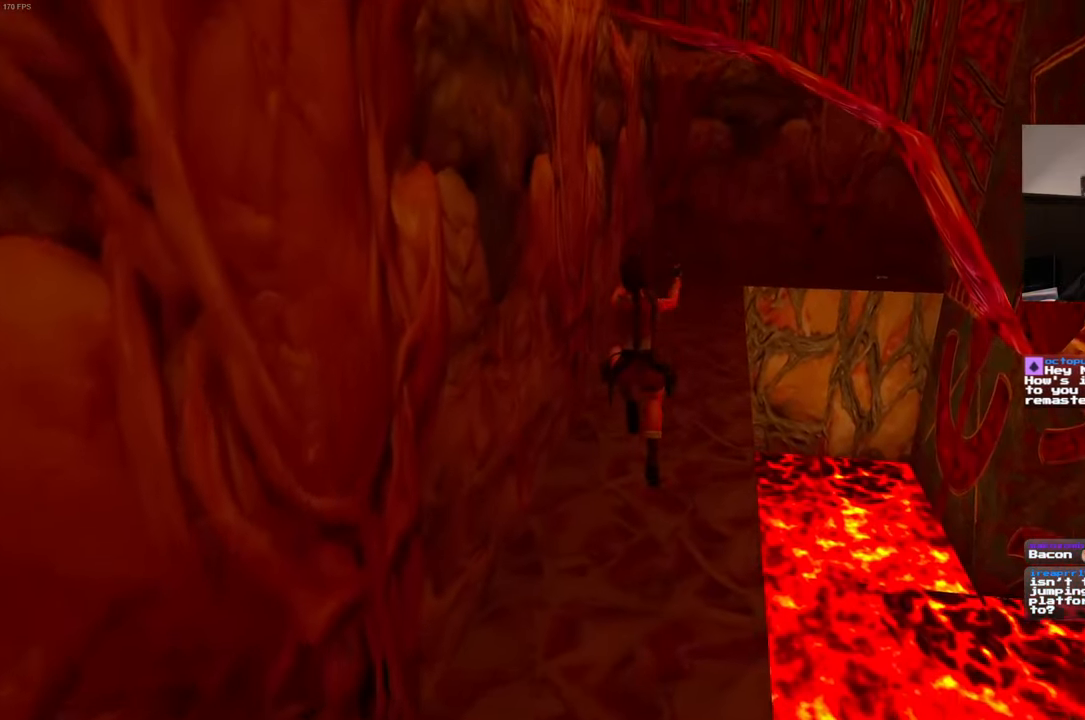
{"buttons": [], "left_stick": "up", "right_stick": "right", "events": [[67, "SQUARE", "up"], [267, "left_stick", "up-right"], [417, "left_stick", "up"], [500, "right_stick", "right"]]}
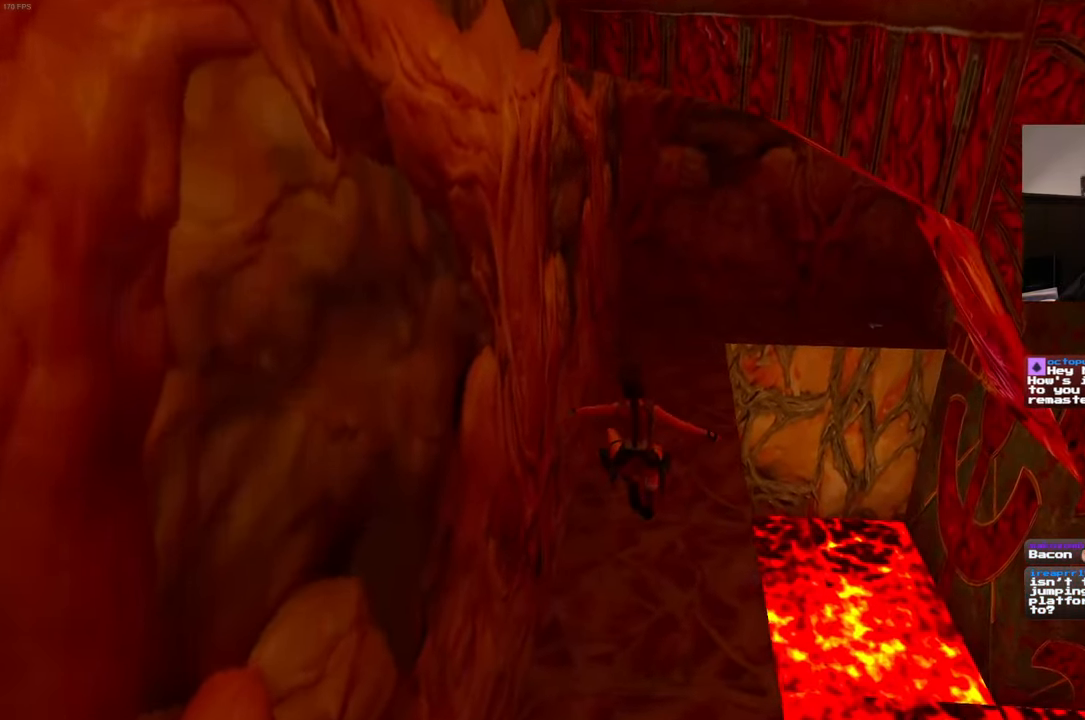
{"buttons": [], "left_stick": "up", "right_stick": "center", "events": [[67, "right_stick", "center"]]}
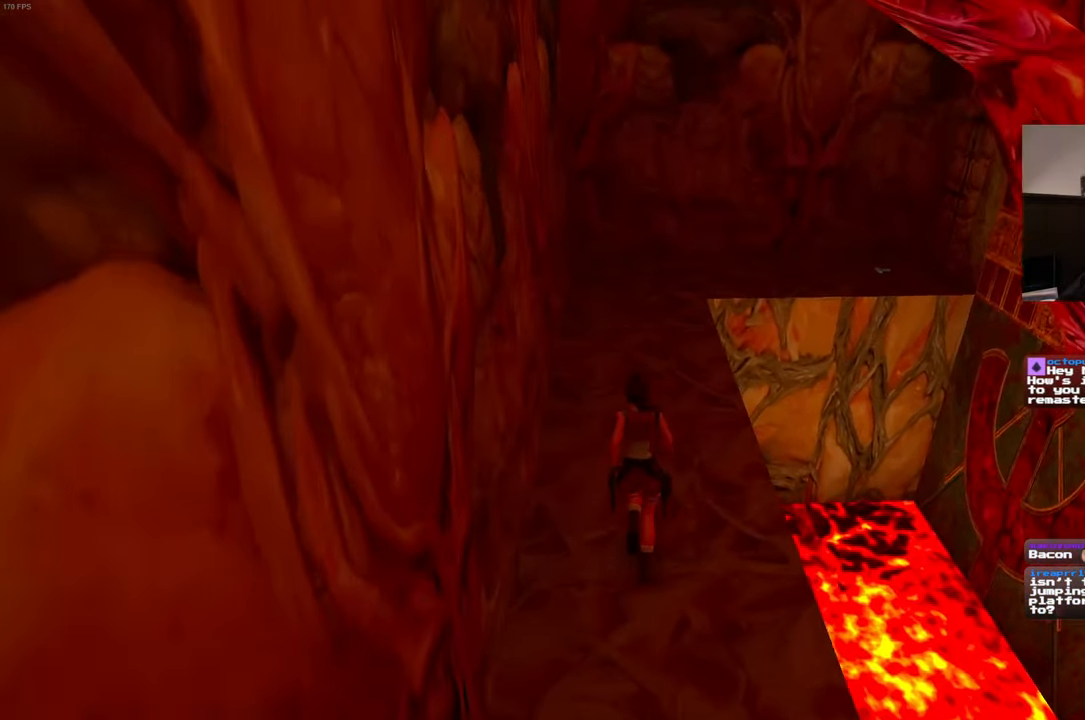
{"buttons": [], "left_stick": "up", "right_stick": "center", "events": [[34, "right_stick", "up"], [117, "DPAD_DOWN", "down"], [117, "right_stick", "center"], [184, "DPAD_DOWN", "up"]]}
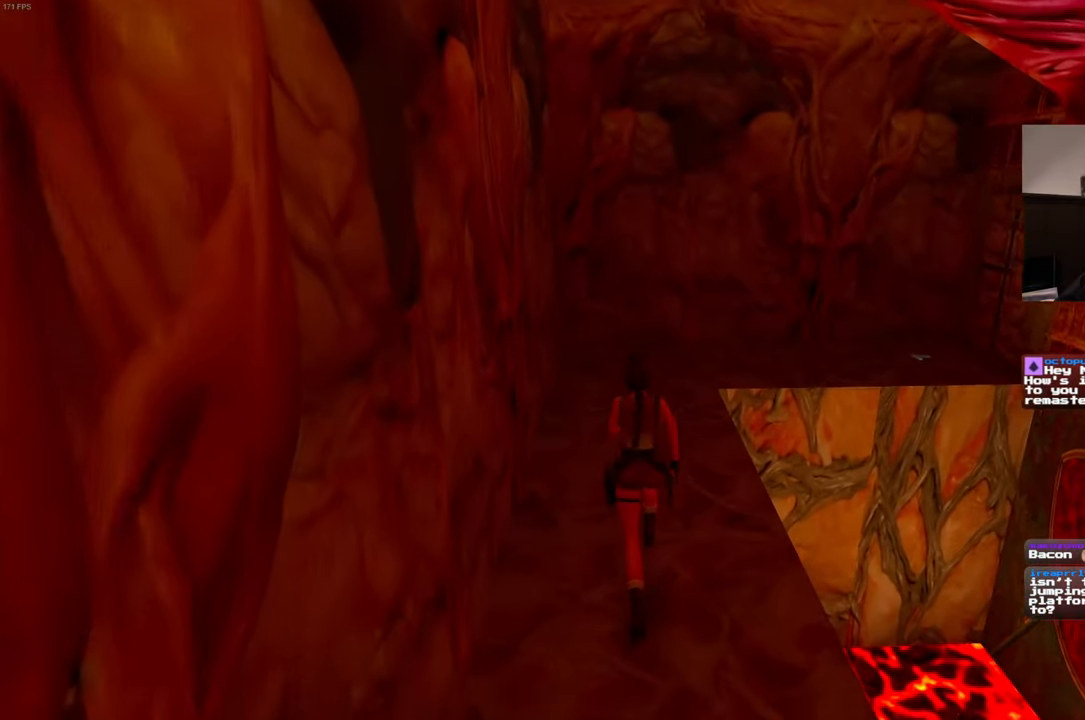
{"buttons": [], "left_stick": "up", "right_stick": "center", "events": [[134, "DPAD_LEFT", "down"], [234, "DPAD_LEFT", "up"]]}
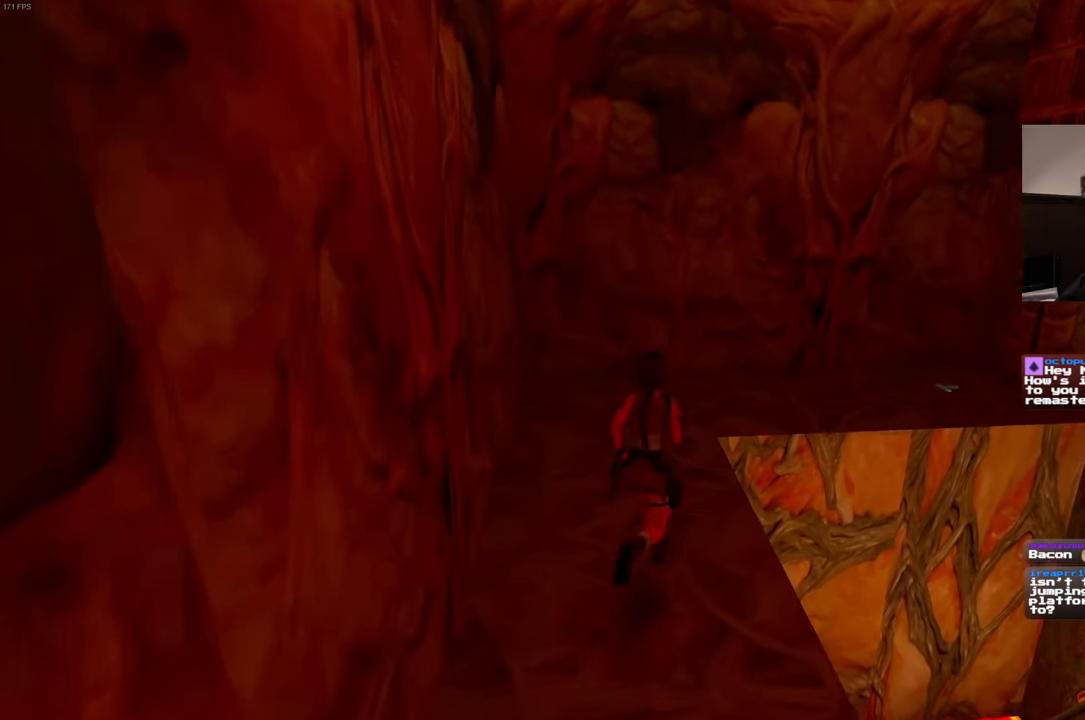
{"buttons": [], "left_stick": "up", "right_stick": "center", "events": []}
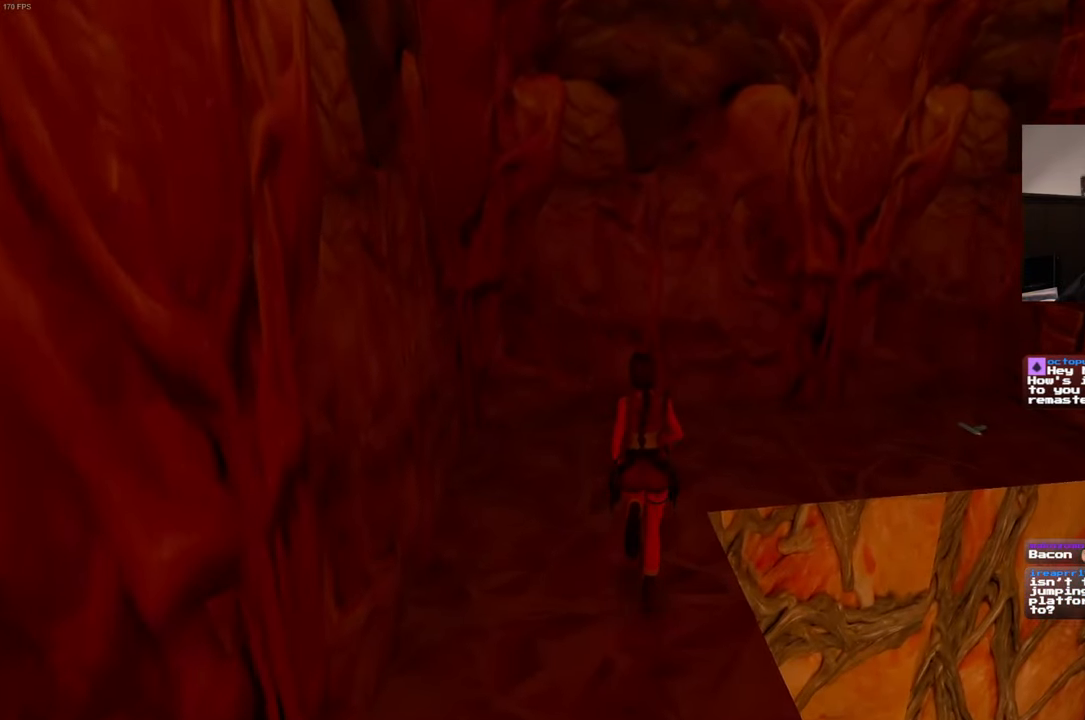
{"buttons": [], "left_stick": "up", "right_stick": "right", "events": [[50, "right_stick", "right"]]}
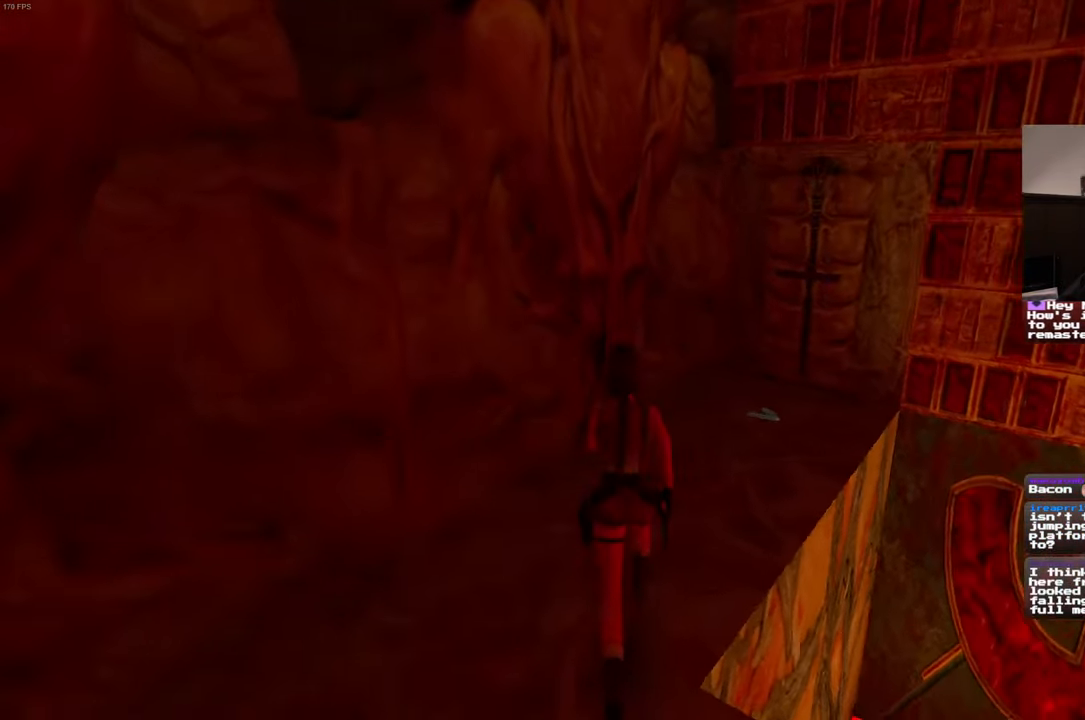
{"buttons": [], "left_stick": "up", "right_stick": "center", "events": [[166, "right_stick", "center"]]}
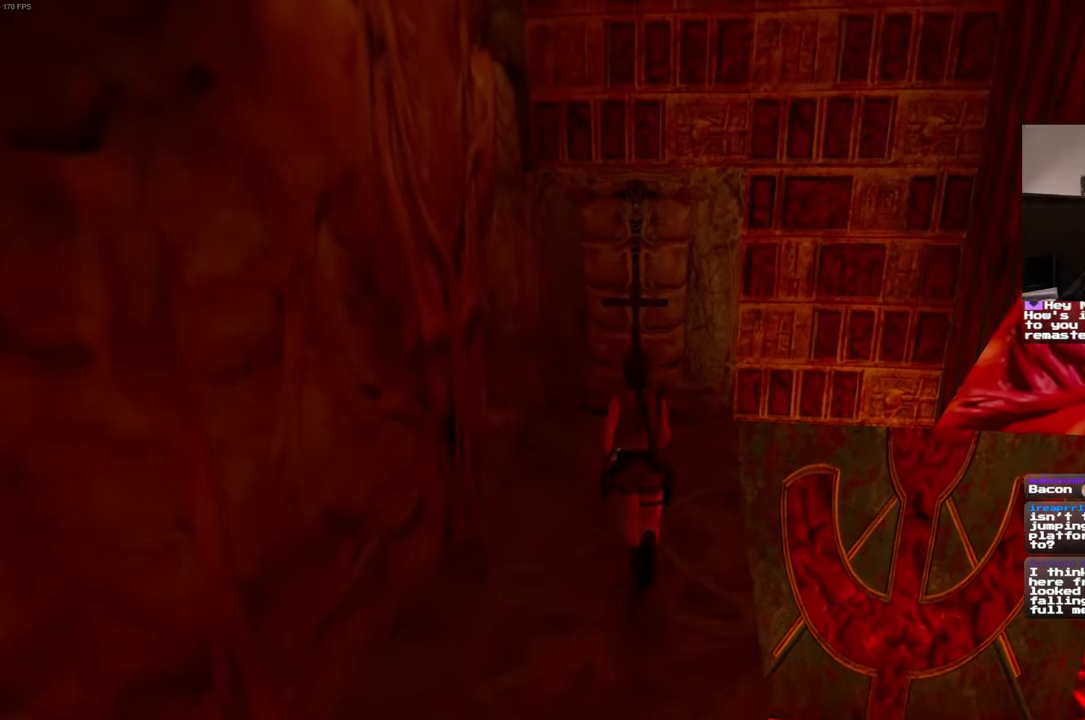
{"buttons": [], "left_stick": "center", "right_stick": "center", "events": [[233, "left_stick", "center"]]}
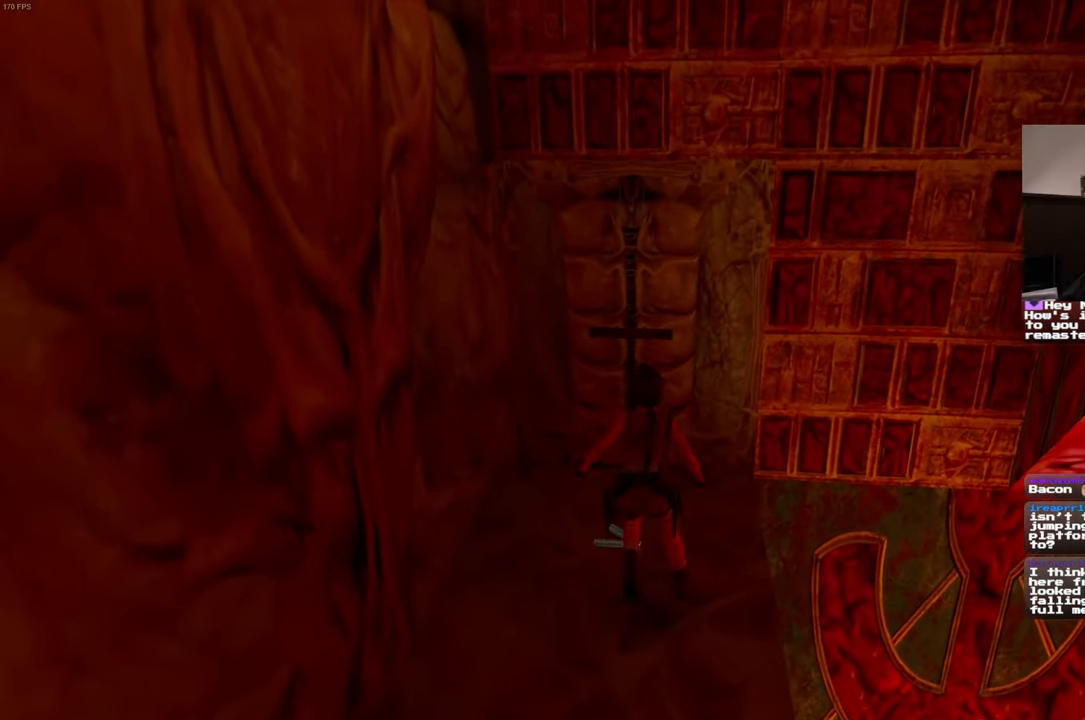
{"buttons": ["CROSS"], "left_stick": "center", "right_stick": "center", "events": [[466, "CROSS", "down"]]}
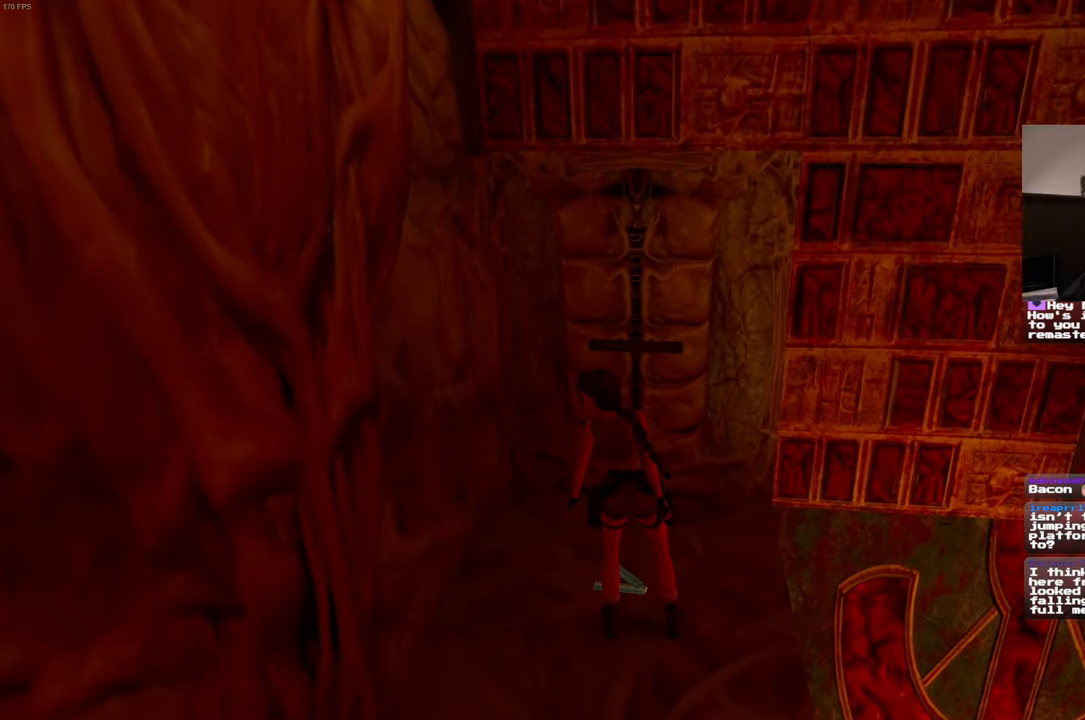
{"buttons": [], "left_stick": "center", "right_stick": "center", "events": [[66, "CROSS", "up"]]}
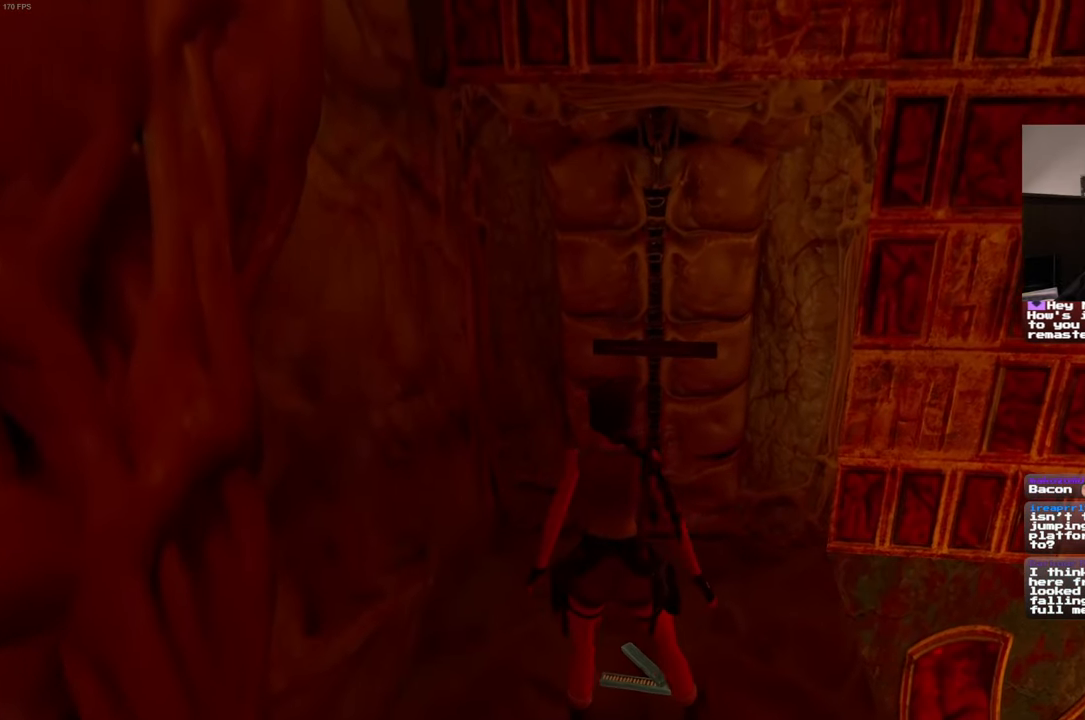
{"buttons": [], "left_stick": "center", "right_stick": "center"}
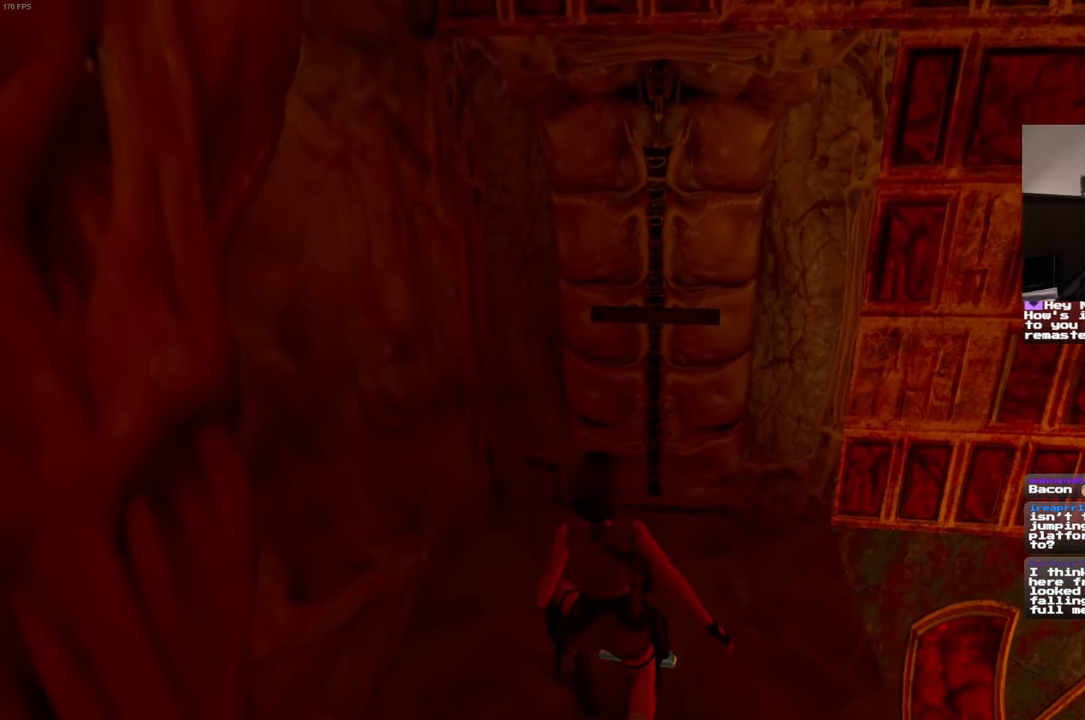
{"buttons": [], "left_stick": "up", "right_stick": "center", "events": [[283, "left_stick", "up"]]}
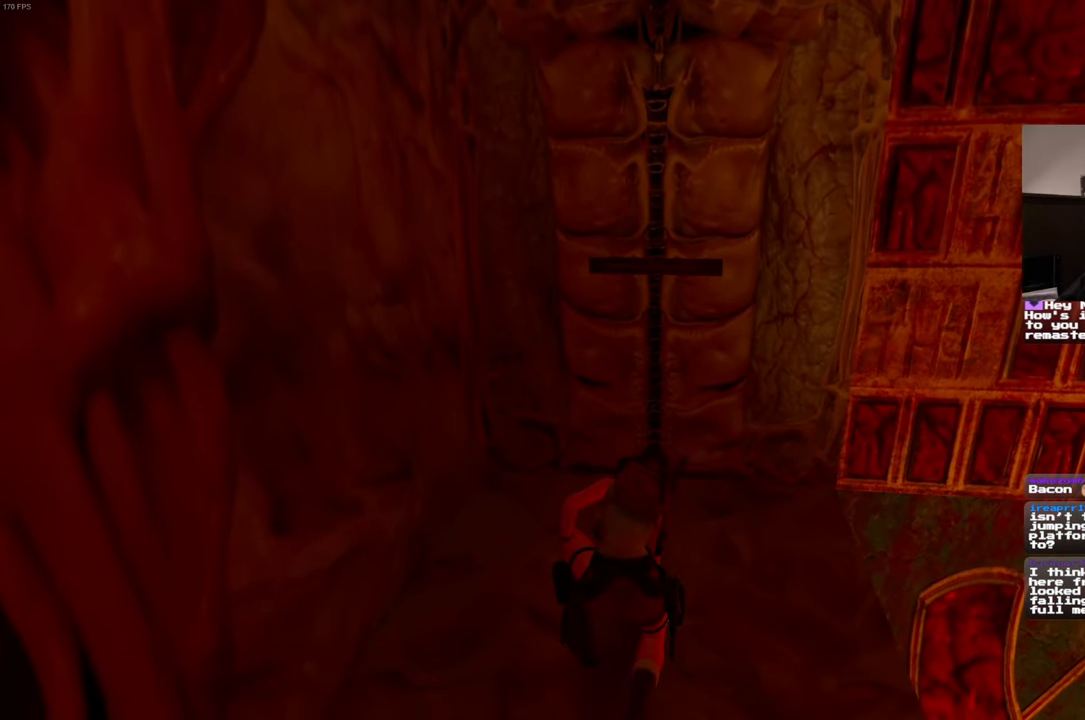
{"buttons": [], "left_stick": "up", "right_stick": "center", "events": []}
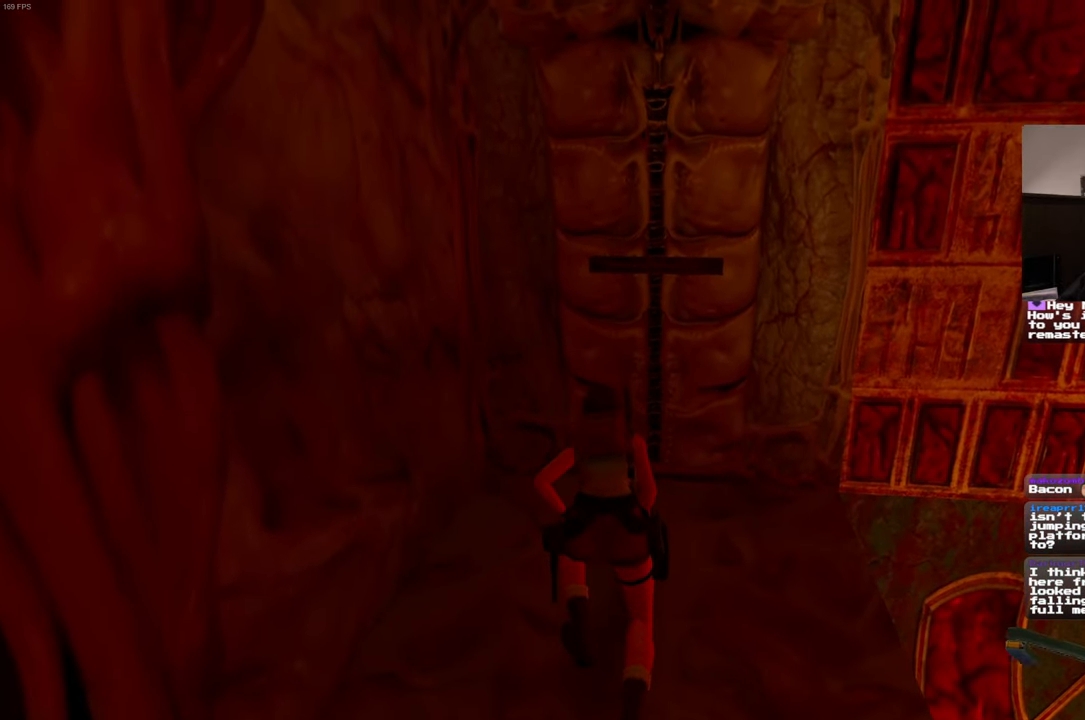
{"buttons": [], "left_stick": "up", "right_stick": "center", "events": []}
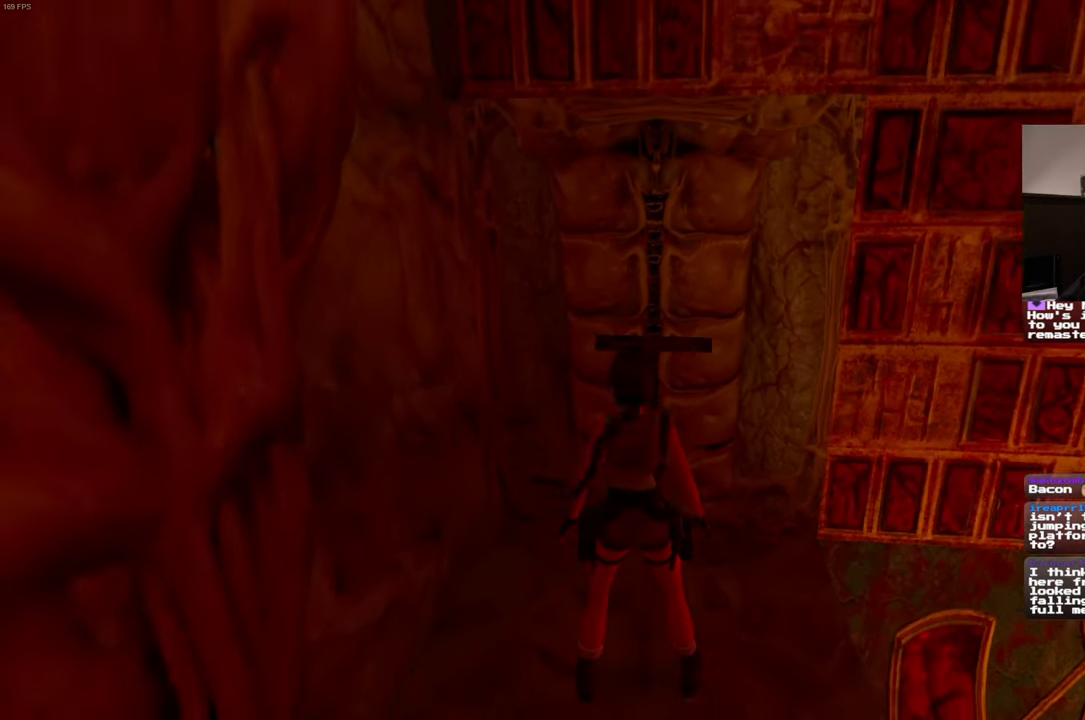
{"buttons": ["CROSS"], "left_stick": "center", "right_stick": "center", "events": [[166, "left_stick", "center"], [366, "CROSS", "down"]]}
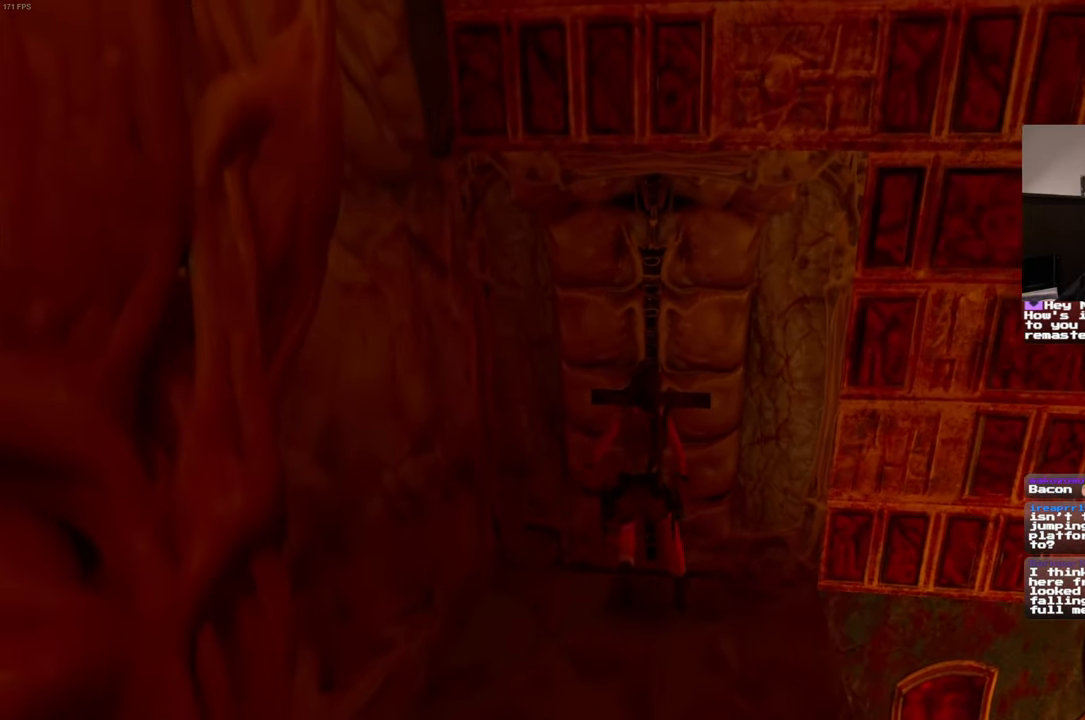
{"buttons": [], "left_stick": "center", "right_stick": "center", "events": [[83, "CROSS", "up"], [166, "CROSS", "down"], [233, "CROSS", "up"]]}
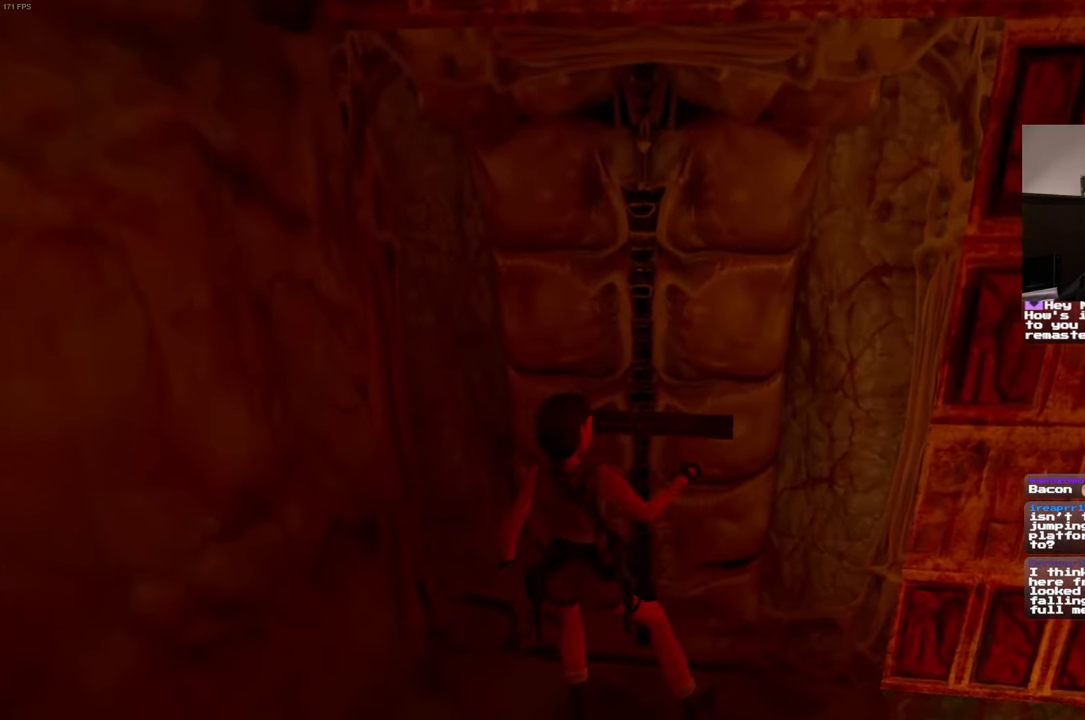
{"buttons": [], "left_stick": "center", "right_stick": "center", "events": []}
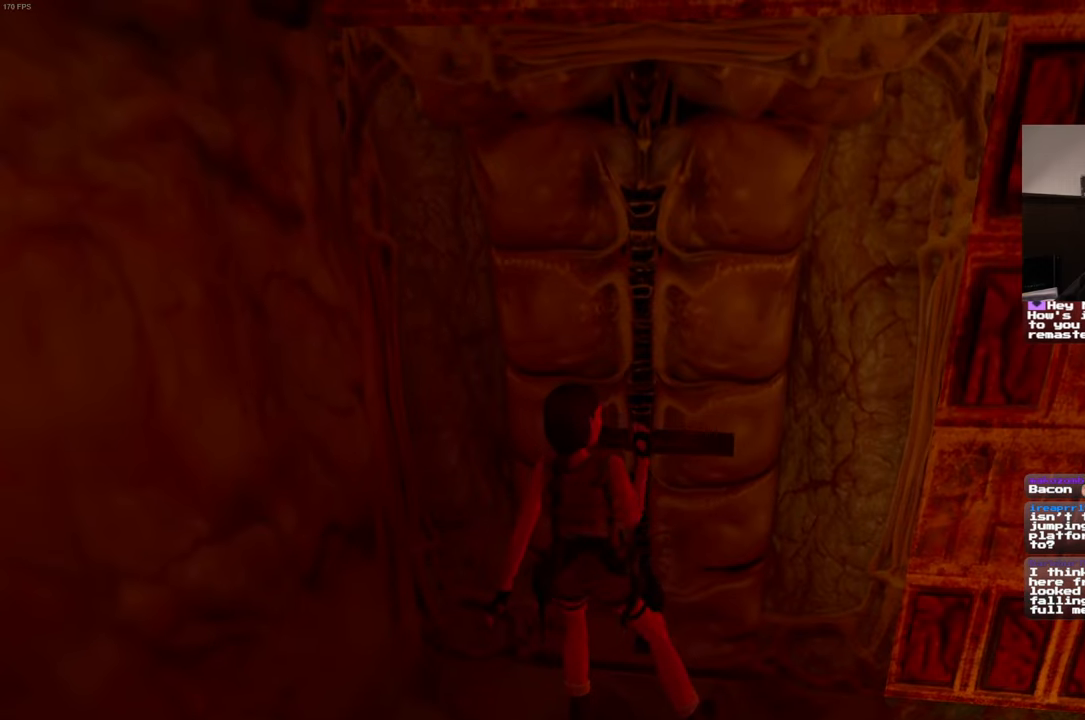
{"buttons": [], "left_stick": "center", "right_stick": "center", "events": []}
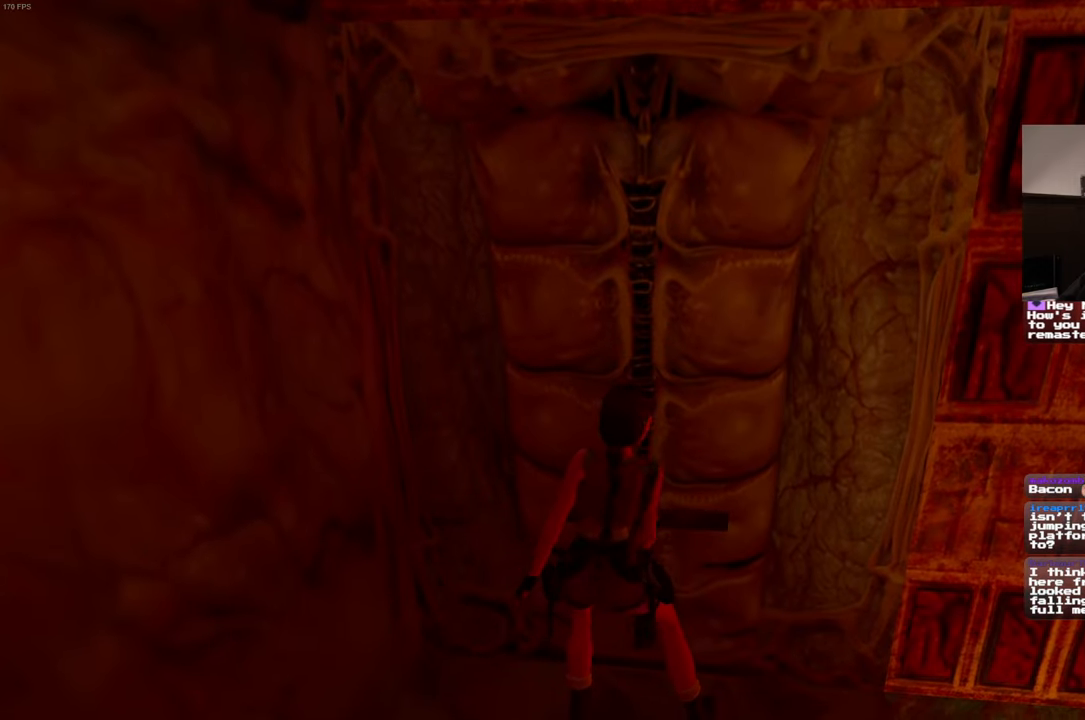
{"buttons": [], "left_stick": "center", "right_stick": "center", "events": []}
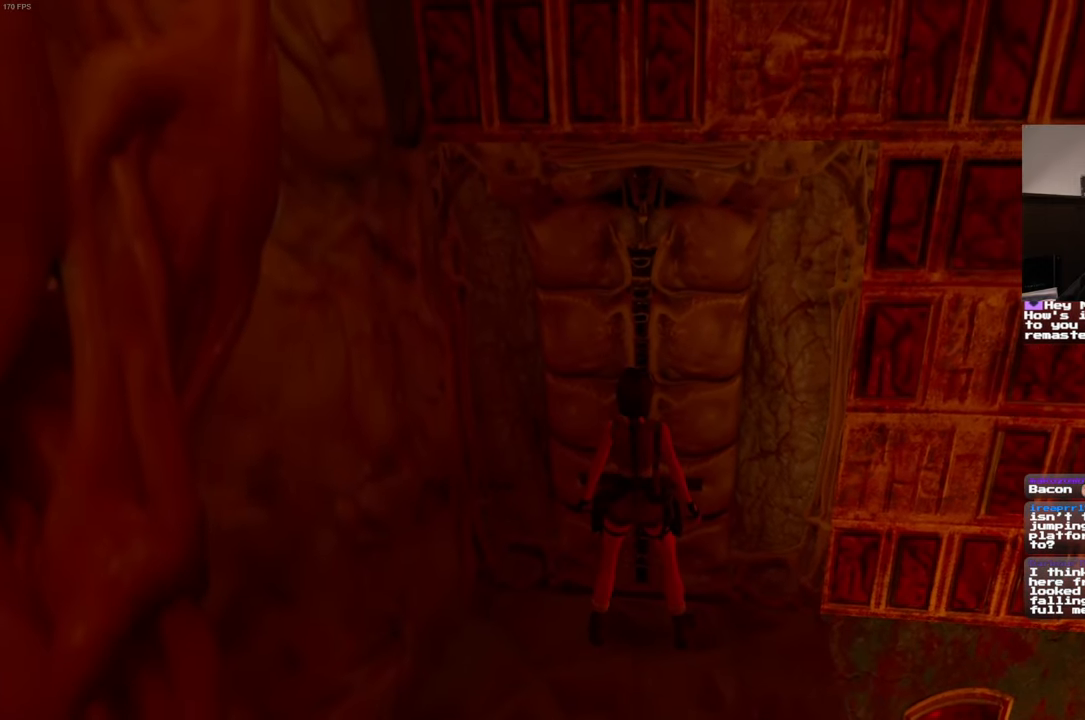
{"buttons": [], "left_stick": "down-left", "right_stick": "center", "events": [[250, "left_stick", "down-left"], [300, "right_stick", "right"], [433, "right_stick", "center"]]}
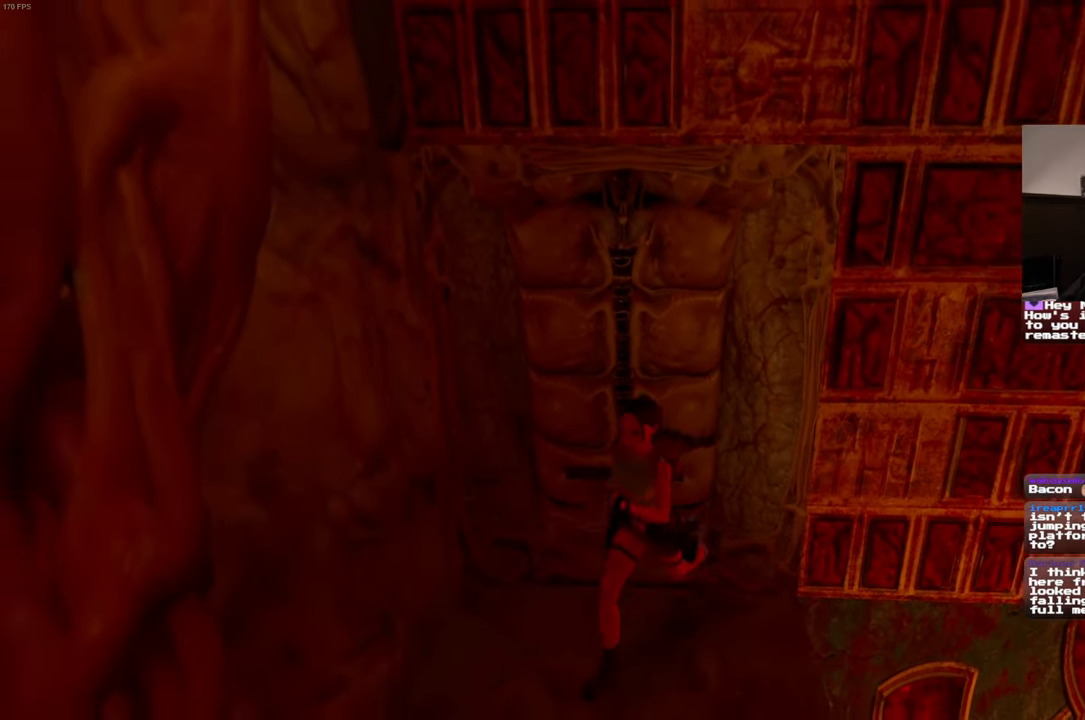
{"buttons": [], "left_stick": "down", "right_stick": "center", "events": [[117, "left_stick", "down"], [233, "right_stick", "right"], [400, "right_stick", "center"]]}
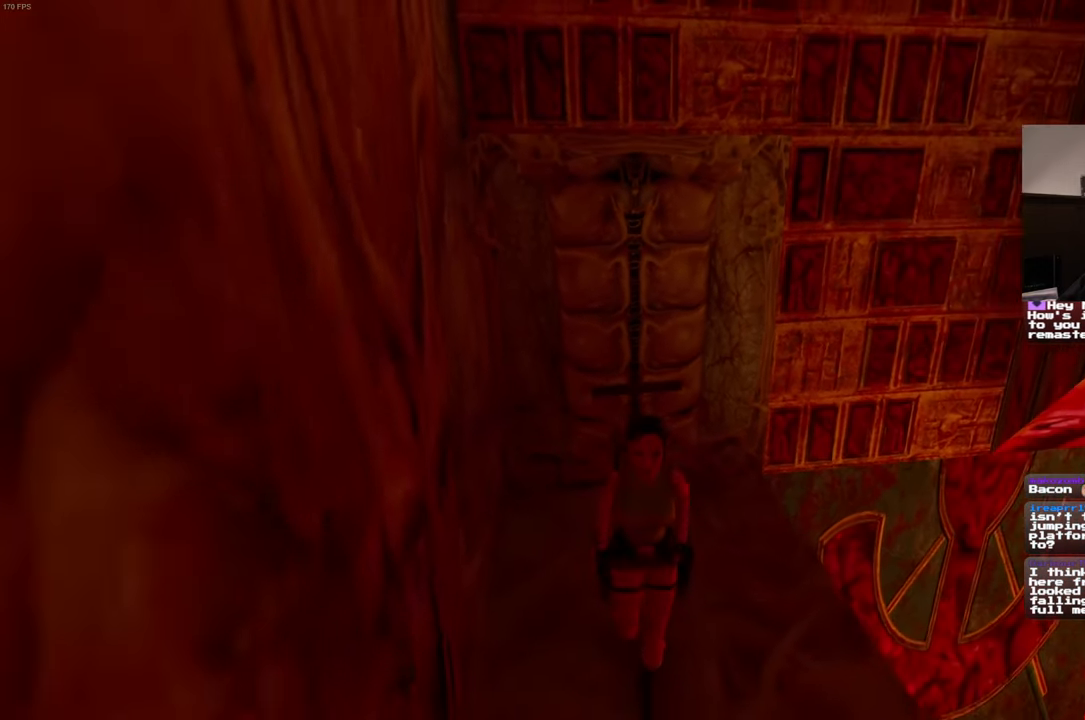
{"buttons": [], "left_stick": "right", "right_stick": "right", "events": [[83, "right_stick", "right"], [117, "left_stick", "down-right"], [467, "left_stick", "right"]]}
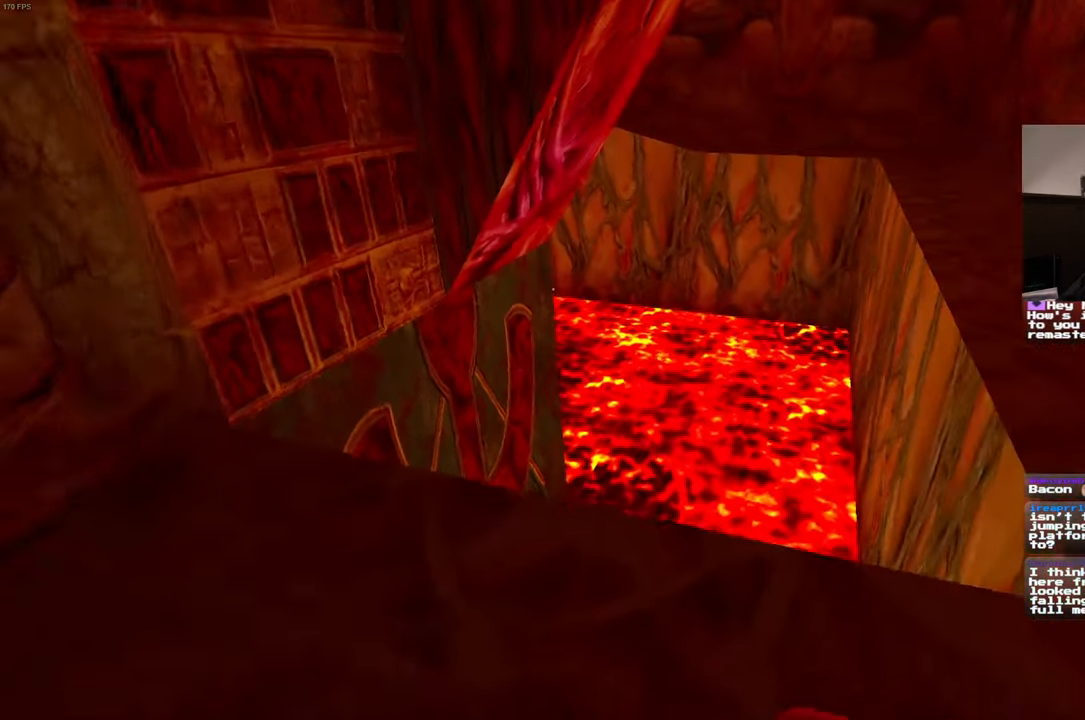
{"buttons": [], "left_stick": "up", "right_stick": "down-left", "events": [[100, "right_stick", "center"], [183, "left_stick", "up-right"], [300, "left_stick", "up"], [500, "right_stick", "down-left"]]}
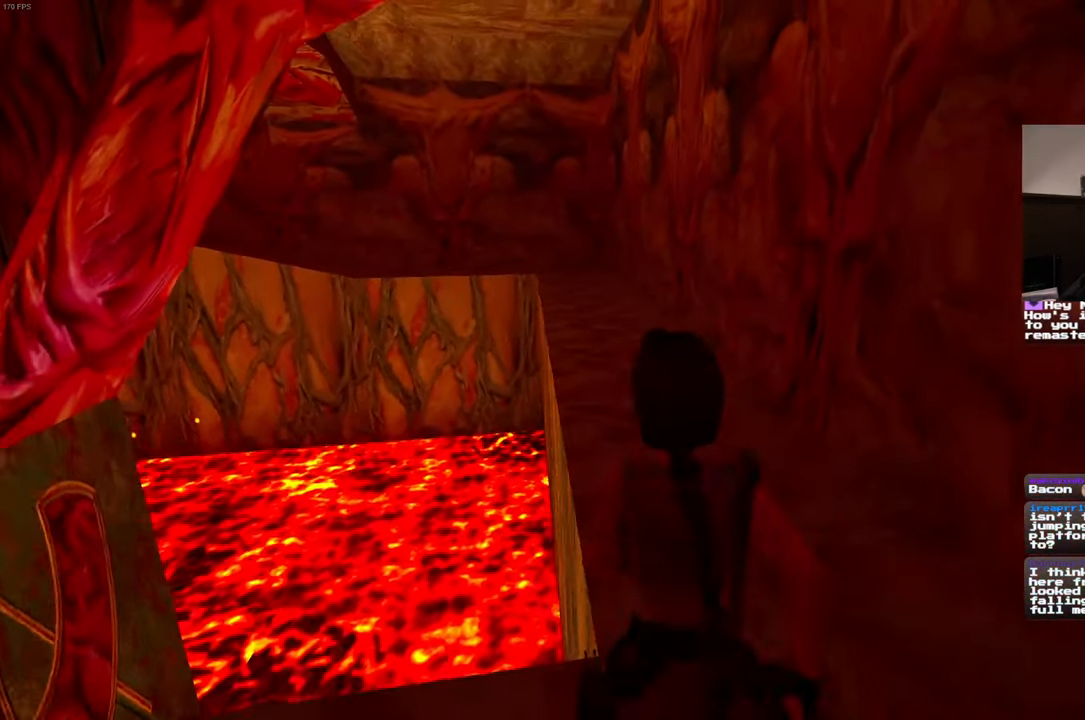
{"buttons": [], "left_stick": "up", "right_stick": "center", "events": [[150, "right_stick", "center"]]}